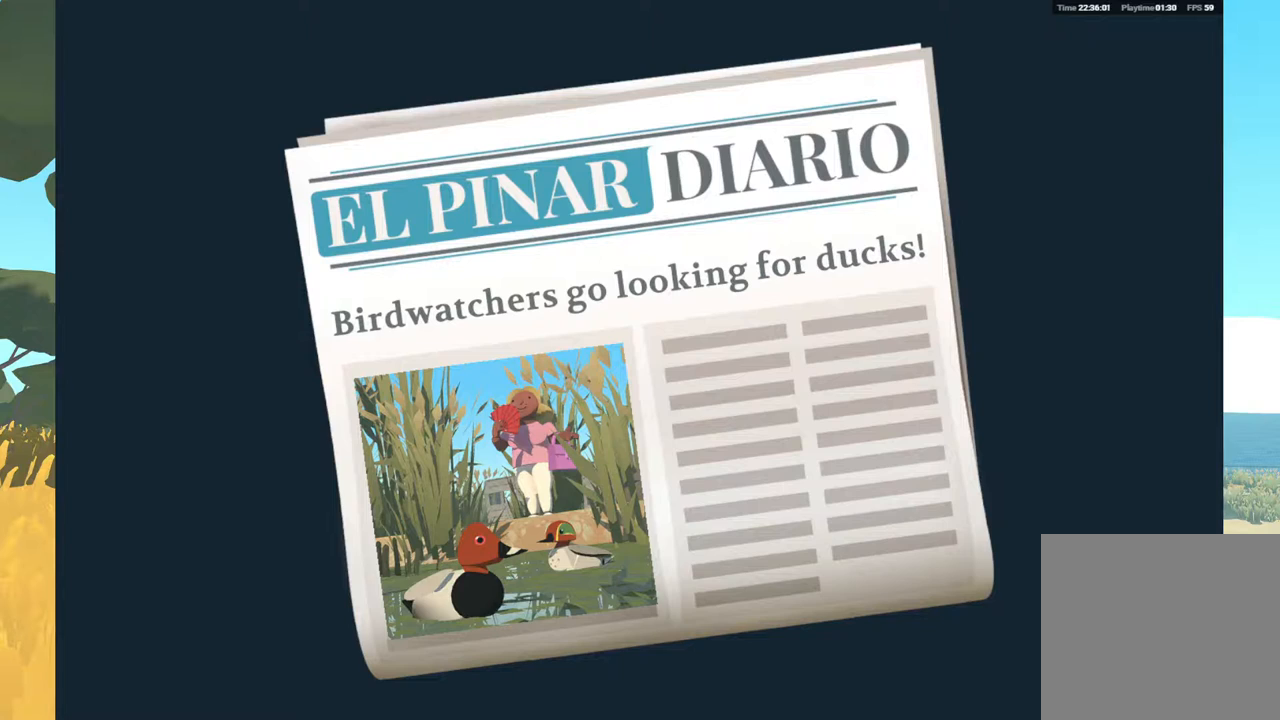
Gameplay with a controller (Xbox layout); each line is a JSON object with the inputs held at the frame after it. "events" lists button and stick changes between this image and that frame as [ms after this image, input, new state], when the widget could be followed in between. Not read: SHARE.
{"buttons": [], "left_stick": "center", "right_stick": "center", "events": [[233, "A", "down"], [383, "A", "up"]]}
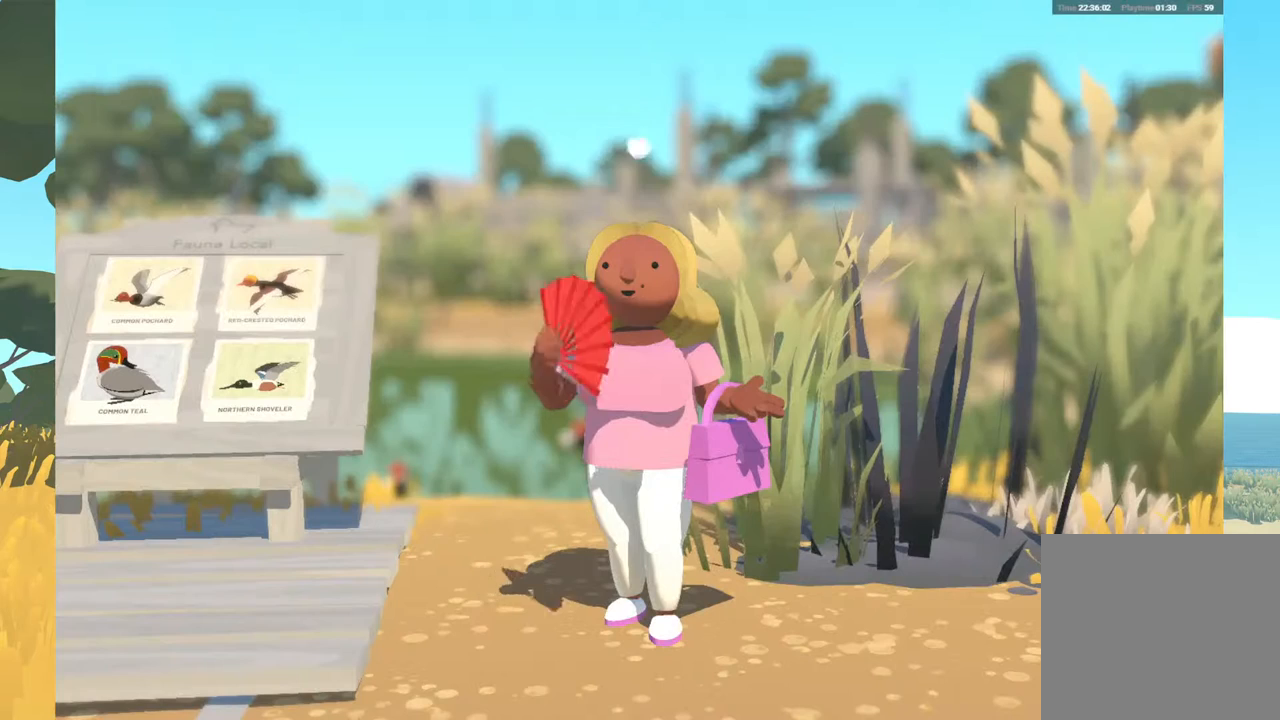
{"buttons": [], "left_stick": "center", "right_stick": "center", "events": []}
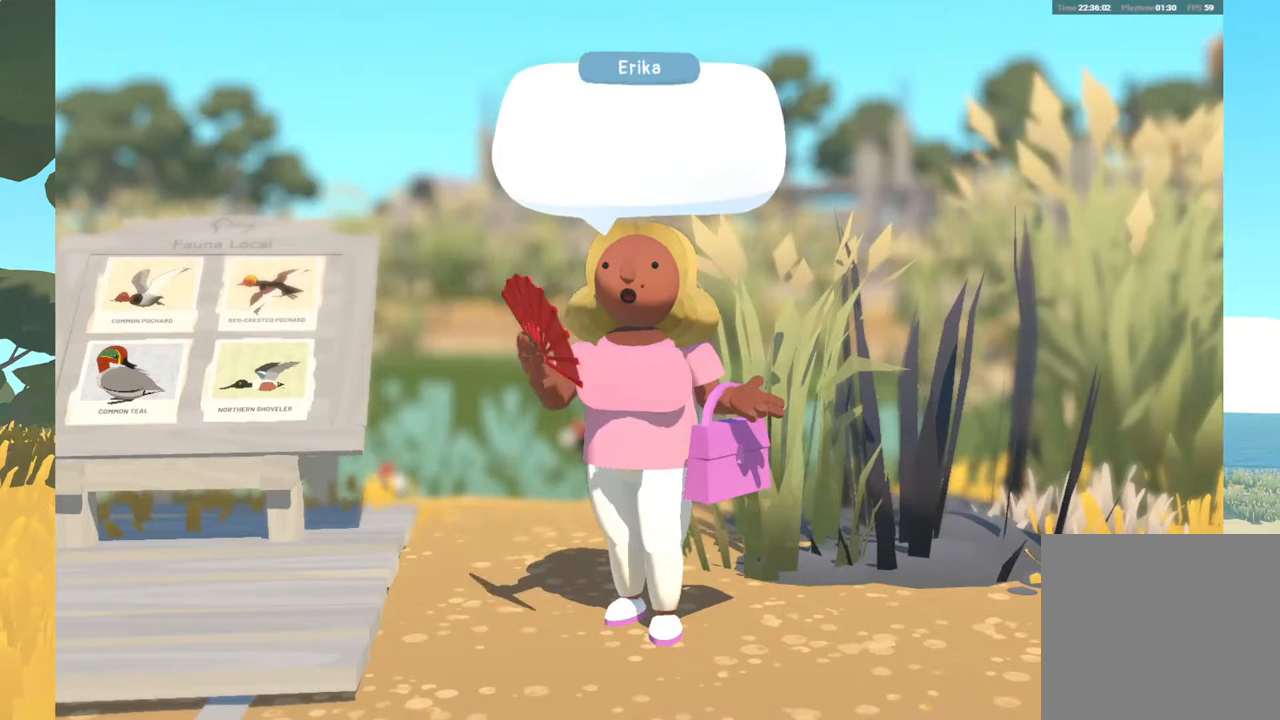
{"buttons": ["A"], "left_stick": "center", "right_stick": "center", "events": [[467, "A", "down"]]}
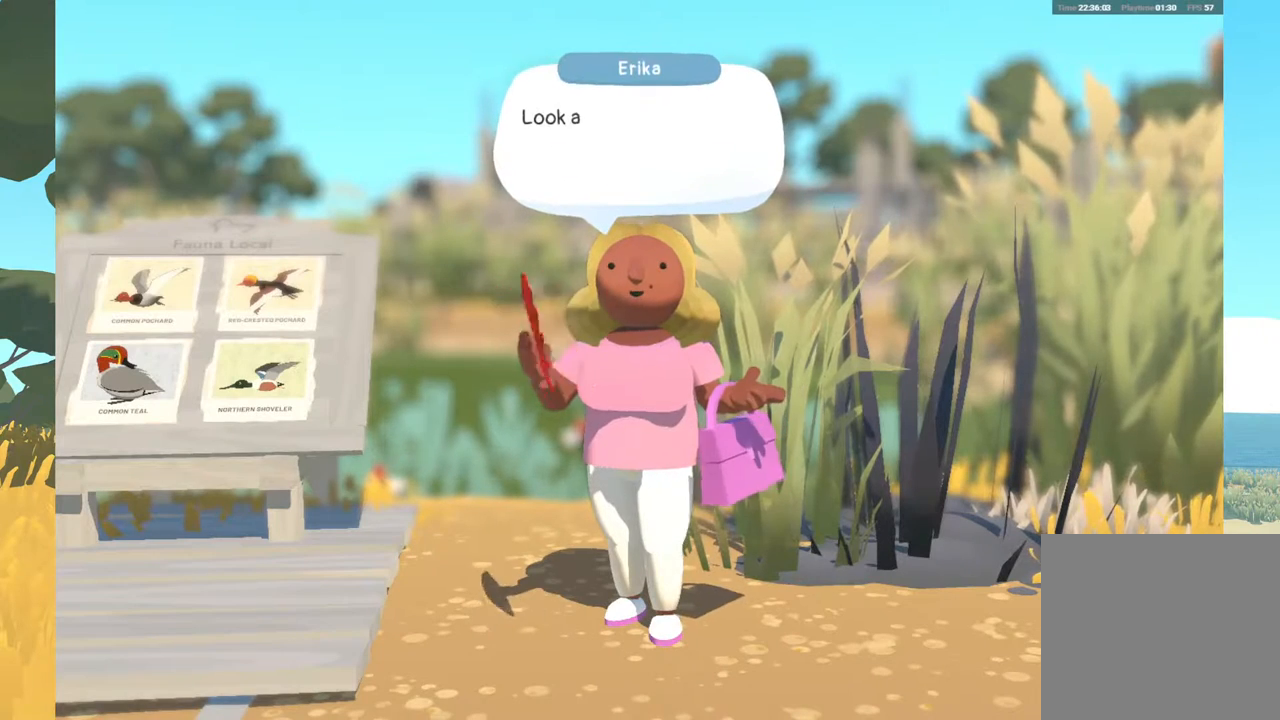
{"buttons": [], "left_stick": "center", "right_stick": "center", "events": [[117, "A", "up"]]}
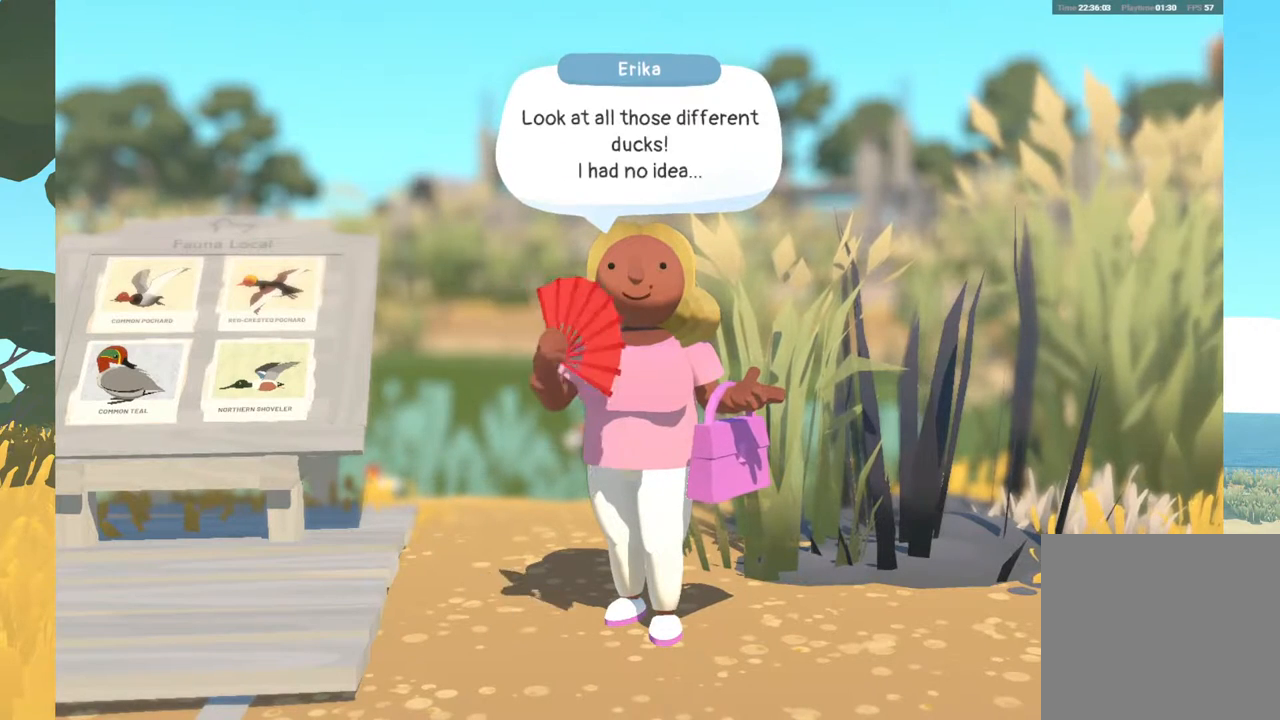
{"buttons": [], "left_stick": "center", "right_stick": "center", "events": [[150, "A", "down"], [300, "A", "up"]]}
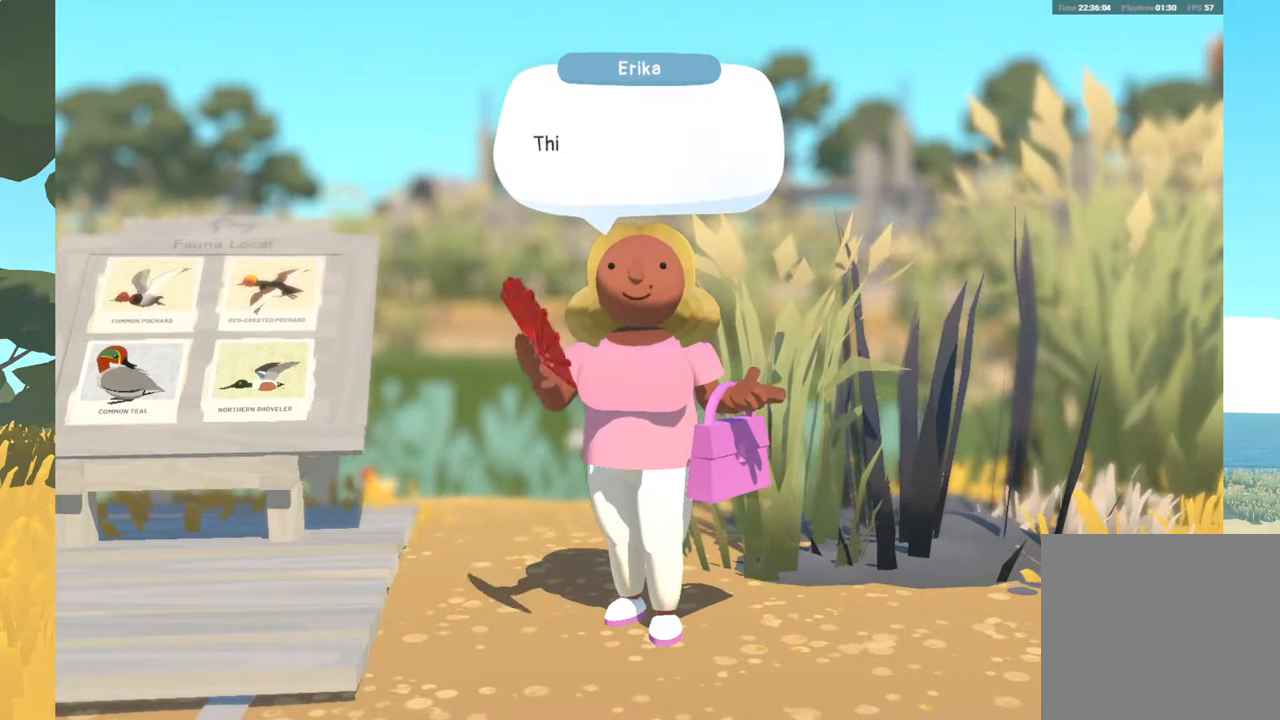
{"buttons": [], "left_stick": "center", "right_stick": "center", "events": [[183, "A", "down"], [300, "A", "up"]]}
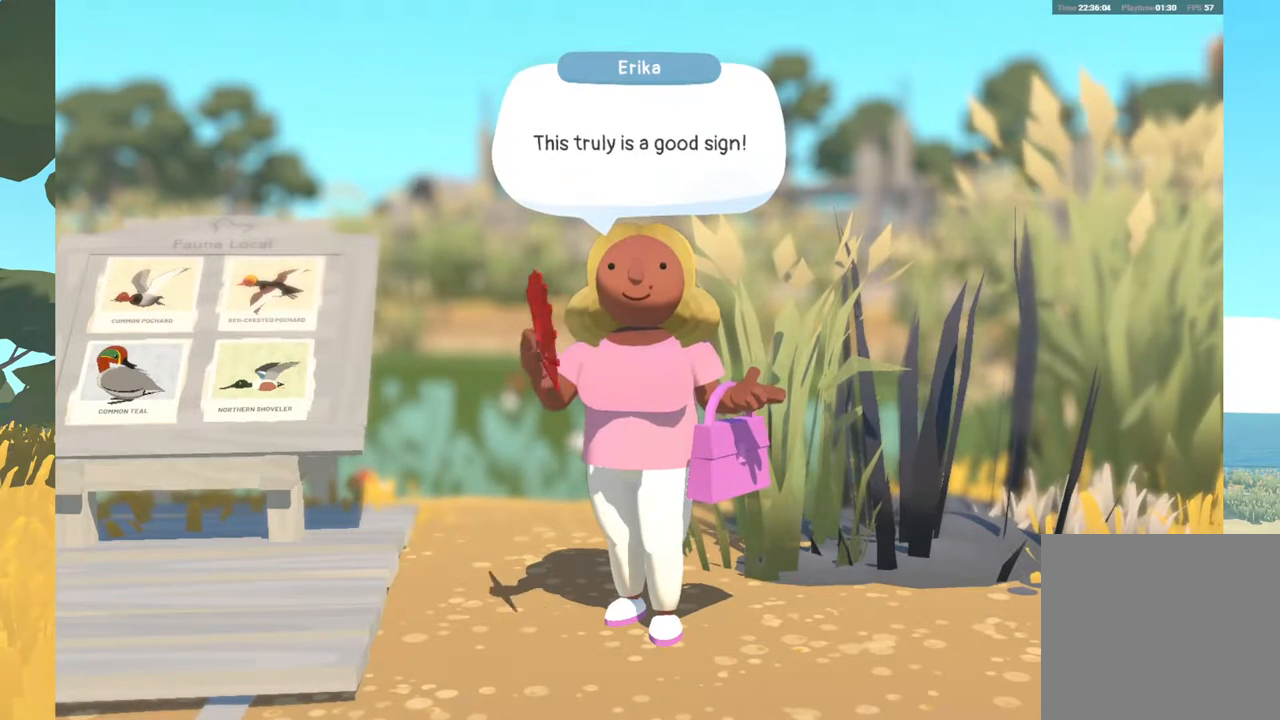
{"buttons": [], "left_stick": "center", "right_stick": "center", "events": []}
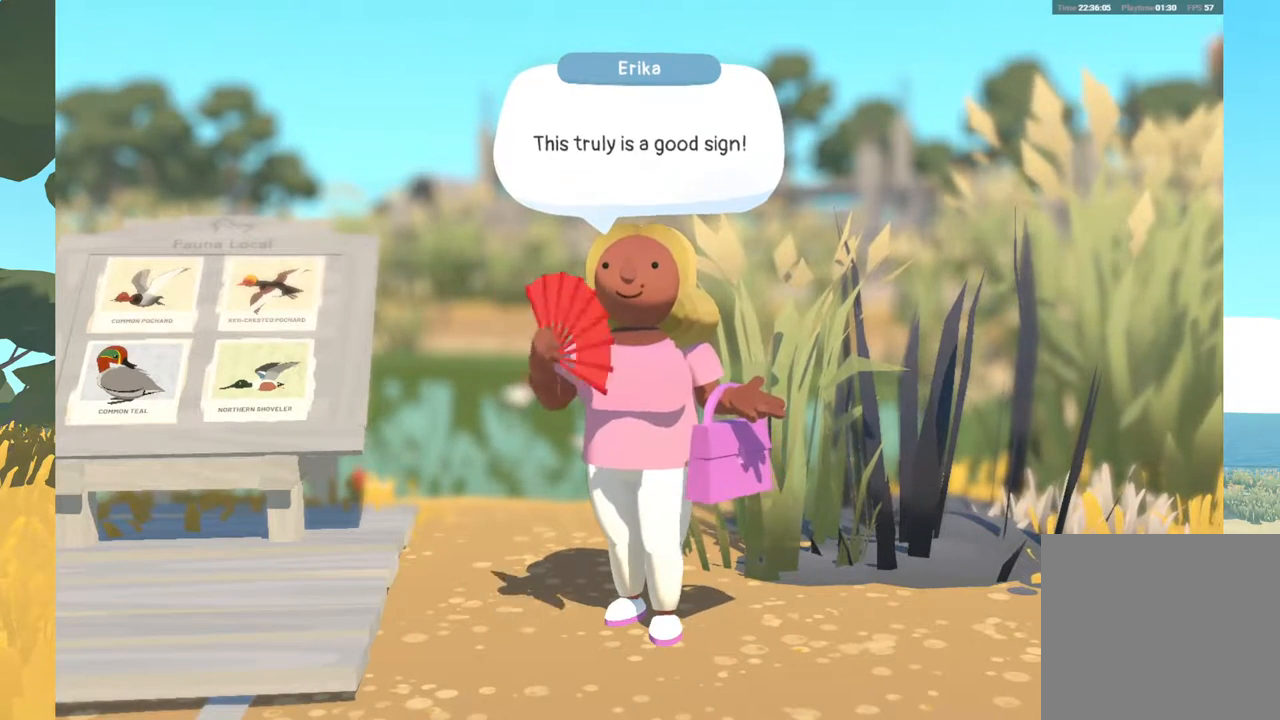
{"buttons": [], "left_stick": "center", "right_stick": "center", "events": [[17, "A", "down"], [167, "A", "up"]]}
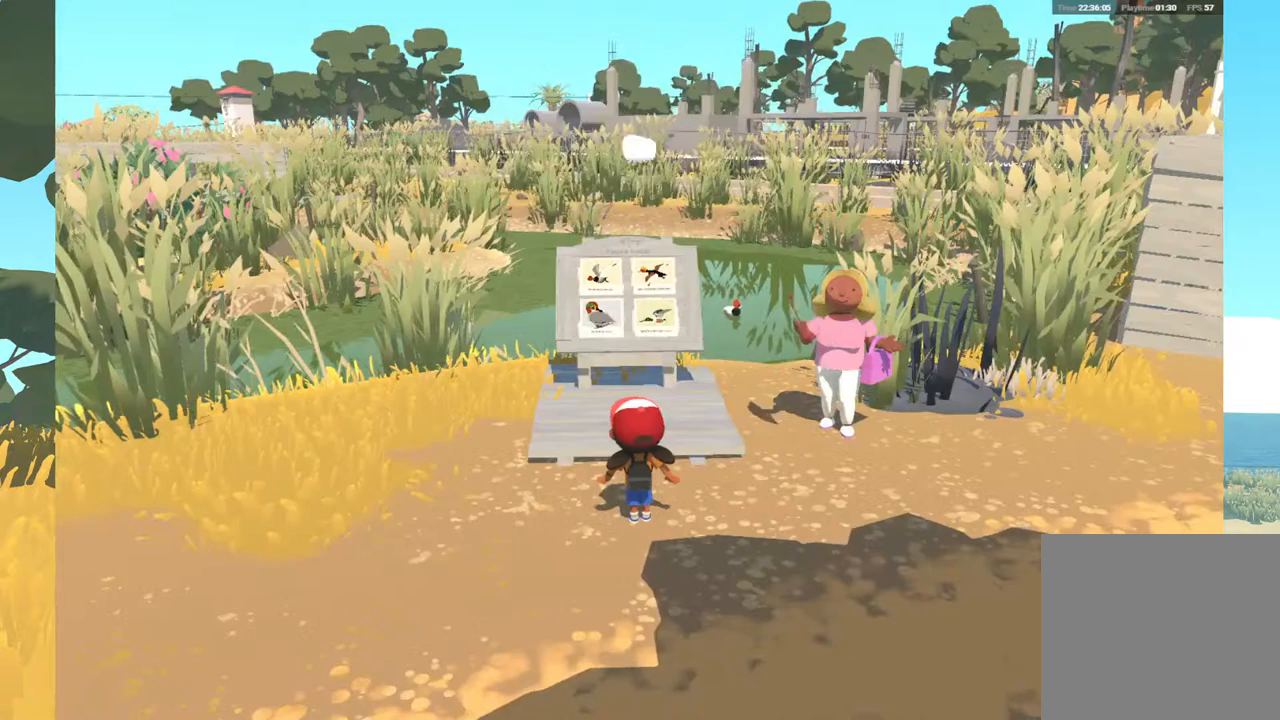
{"buttons": [], "left_stick": "center", "right_stick": "center", "events": []}
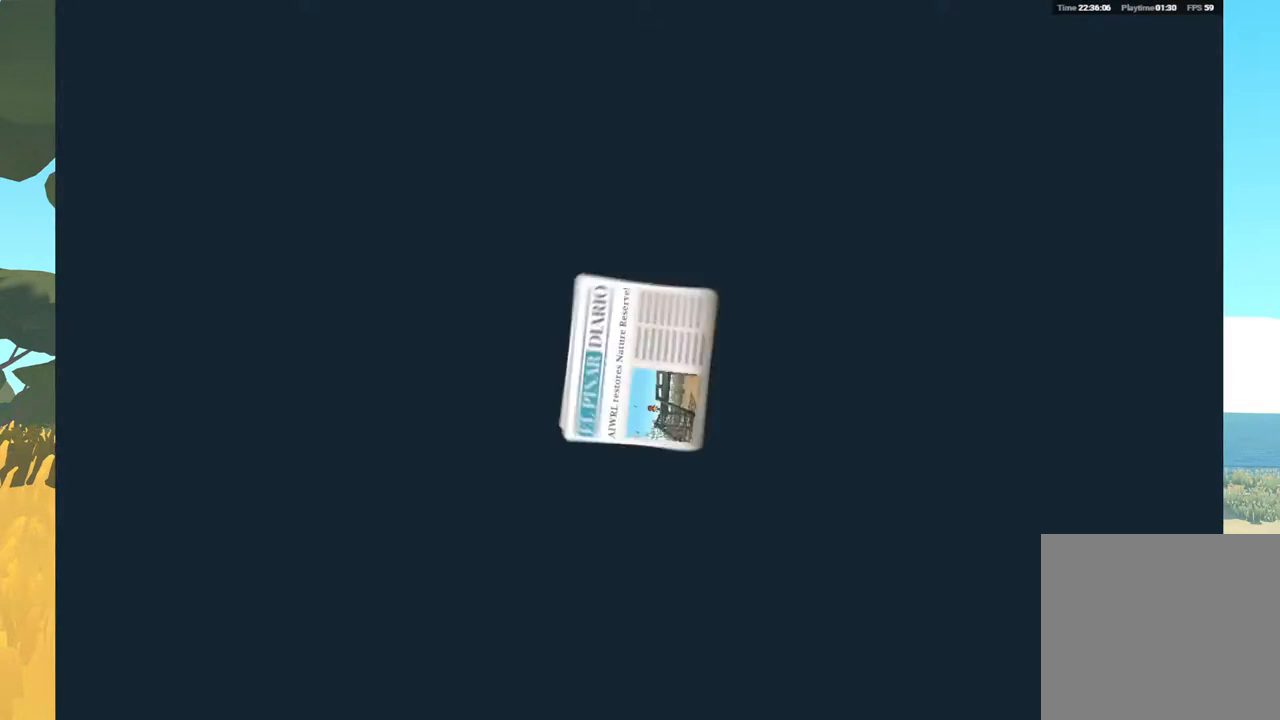
{"buttons": [], "left_stick": "center", "right_stick": "center", "events": []}
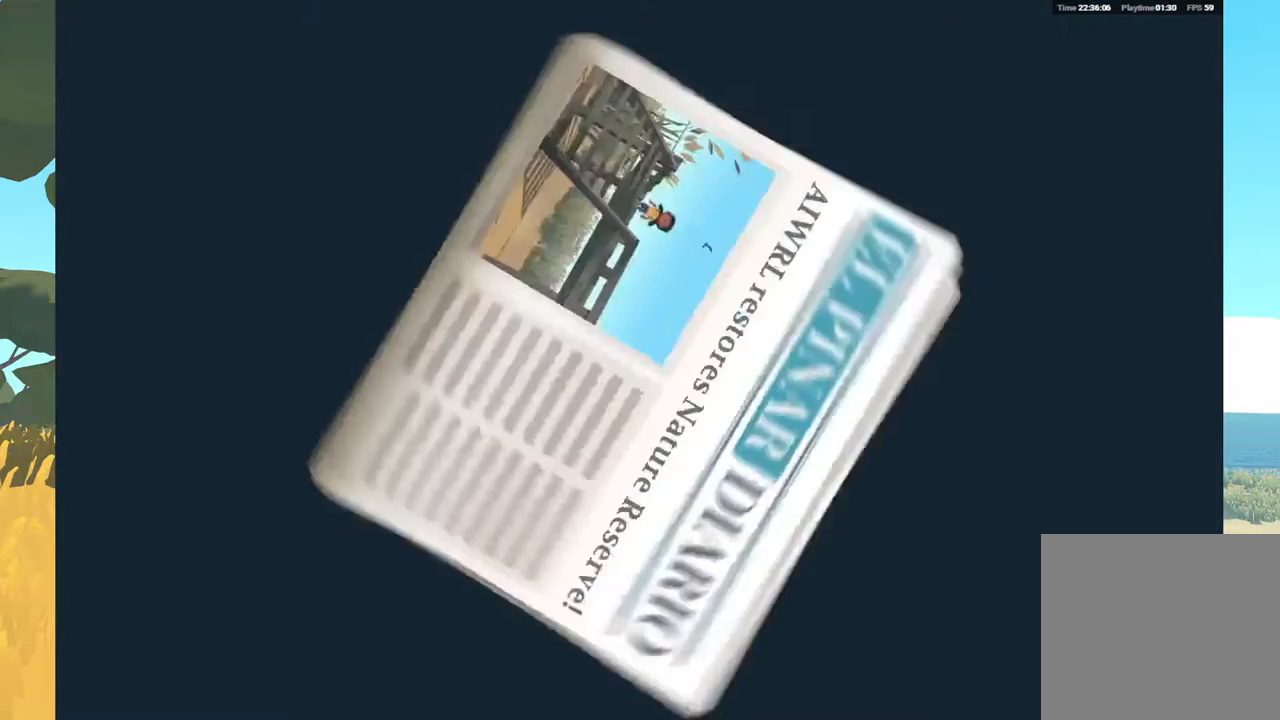
{"buttons": [], "left_stick": "center", "right_stick": "center", "events": []}
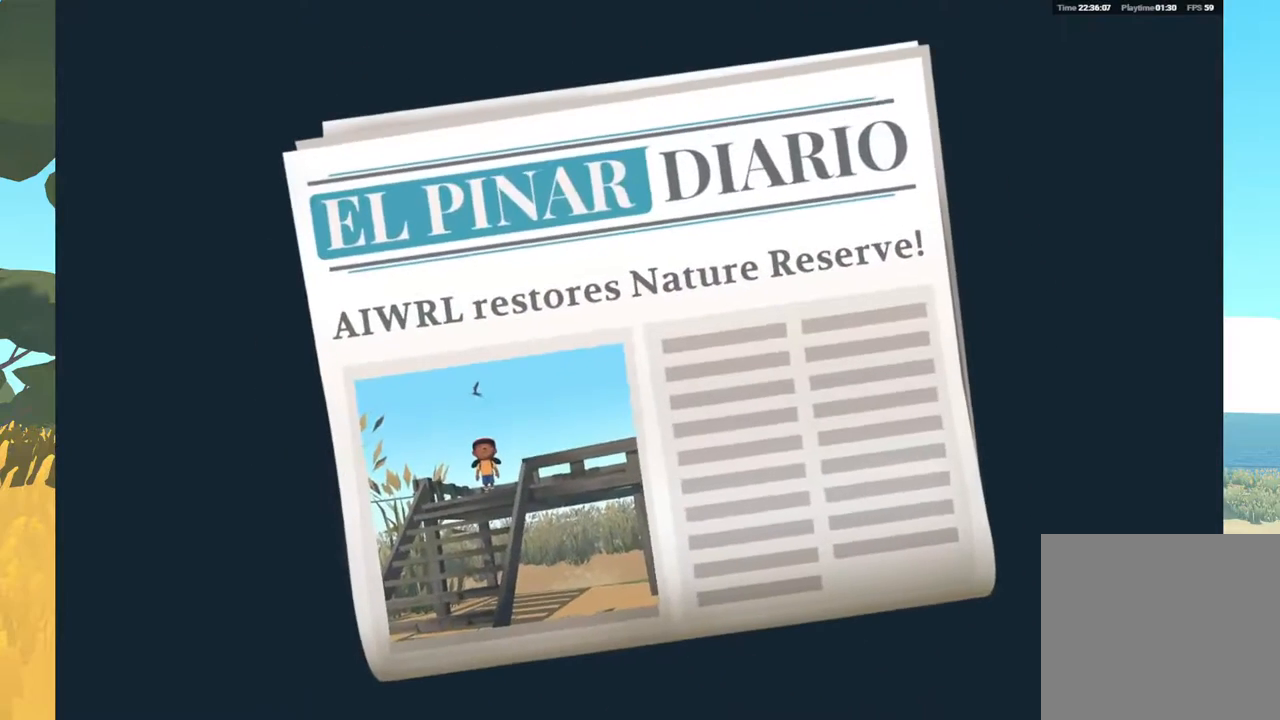
{"buttons": [], "left_stick": "center", "right_stick": "center", "events": []}
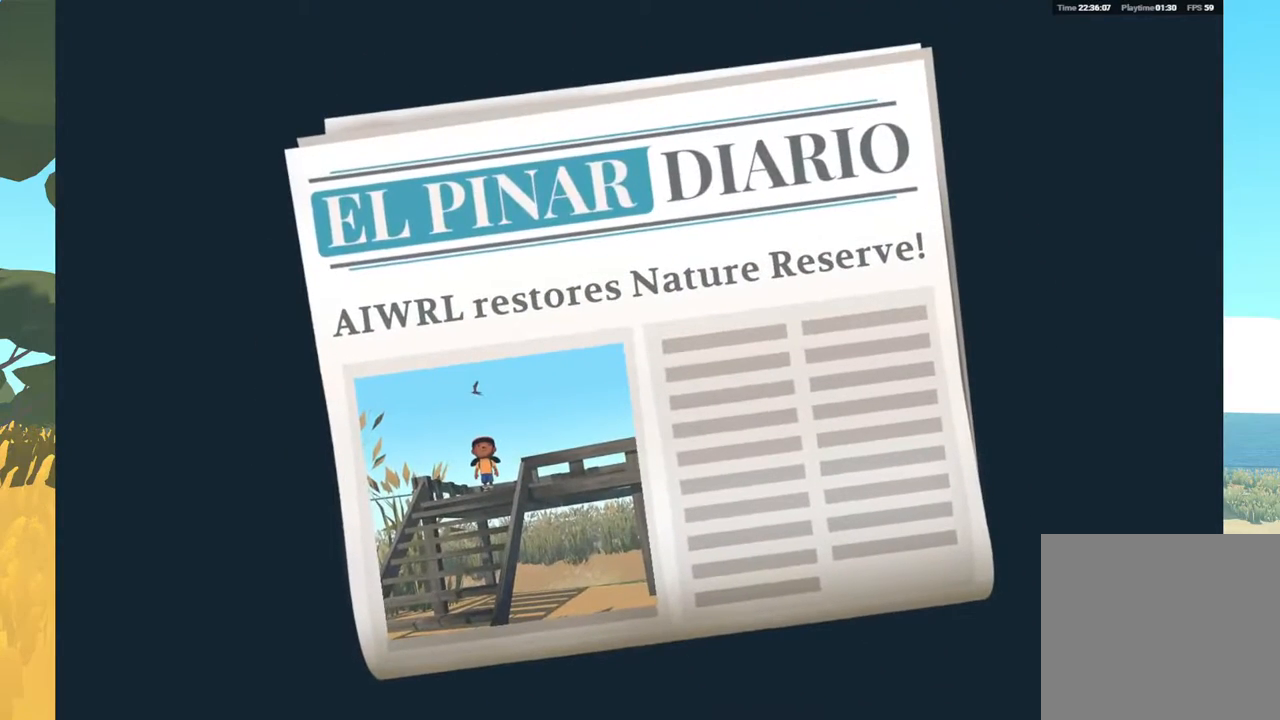
{"buttons": [], "left_stick": "center", "right_stick": "center", "events": []}
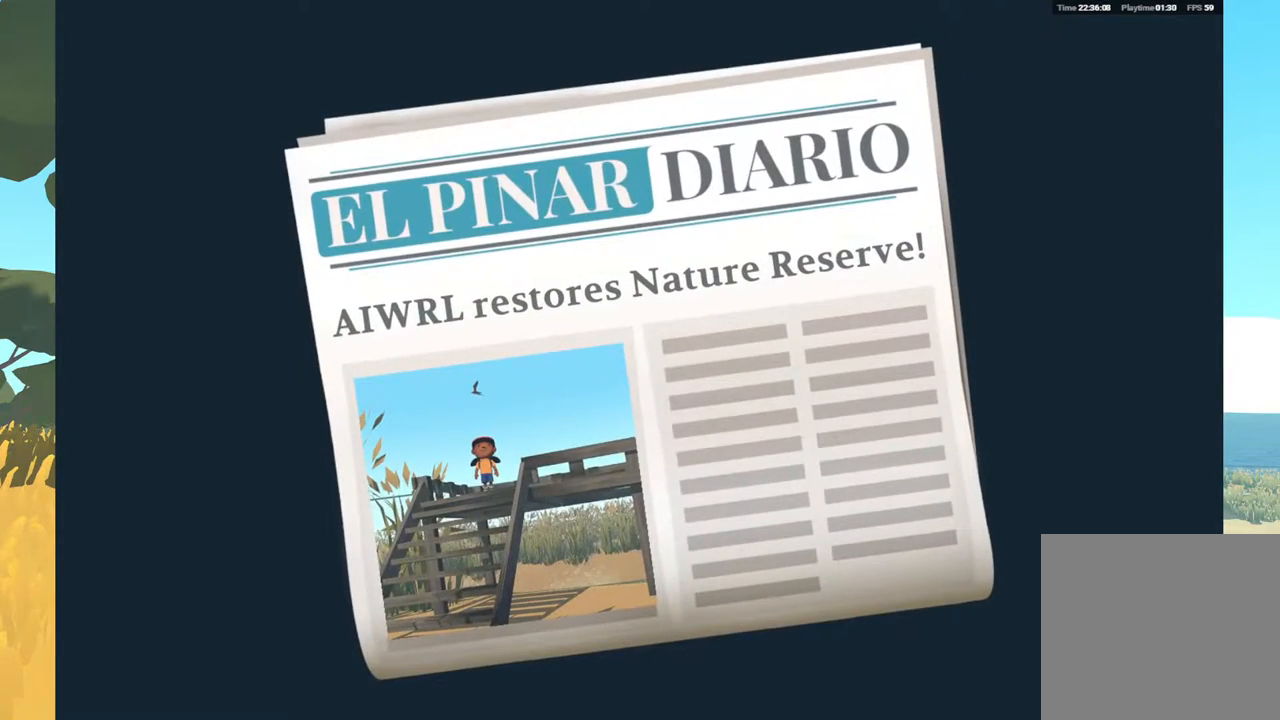
{"buttons": [], "left_stick": "center", "right_stick": "center", "events": []}
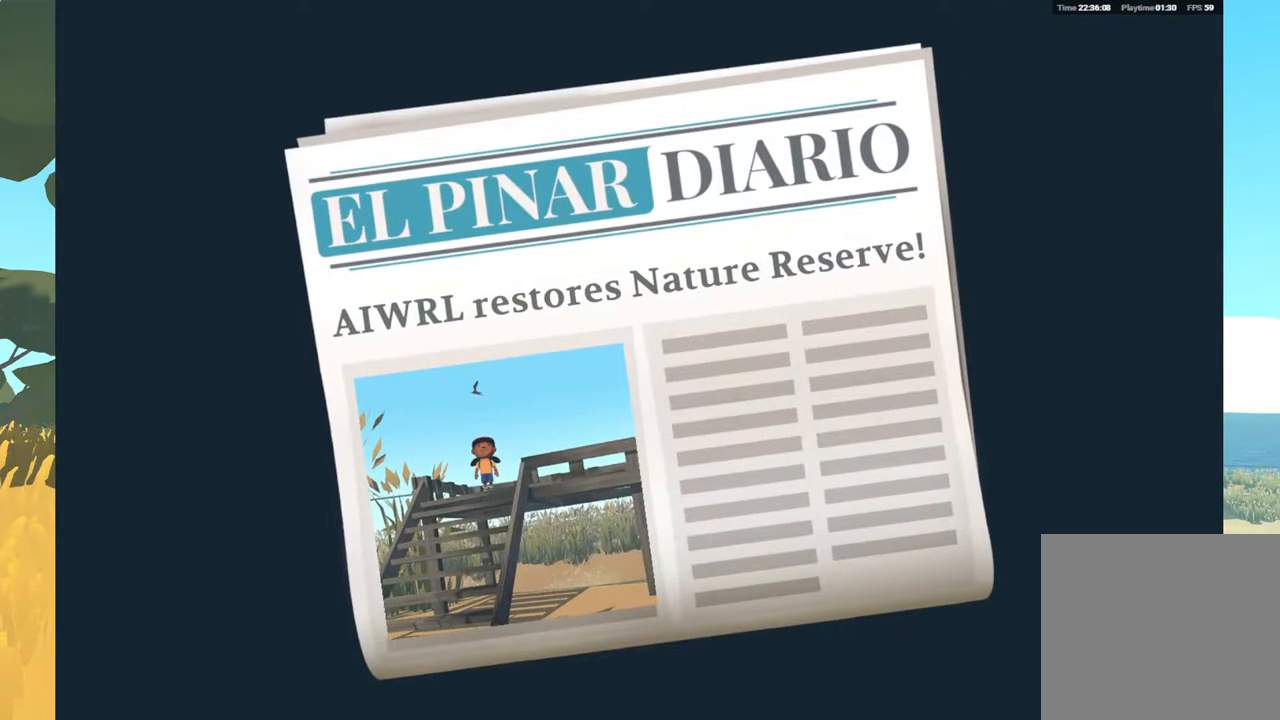
{"buttons": [], "left_stick": "center", "right_stick": "center", "events": []}
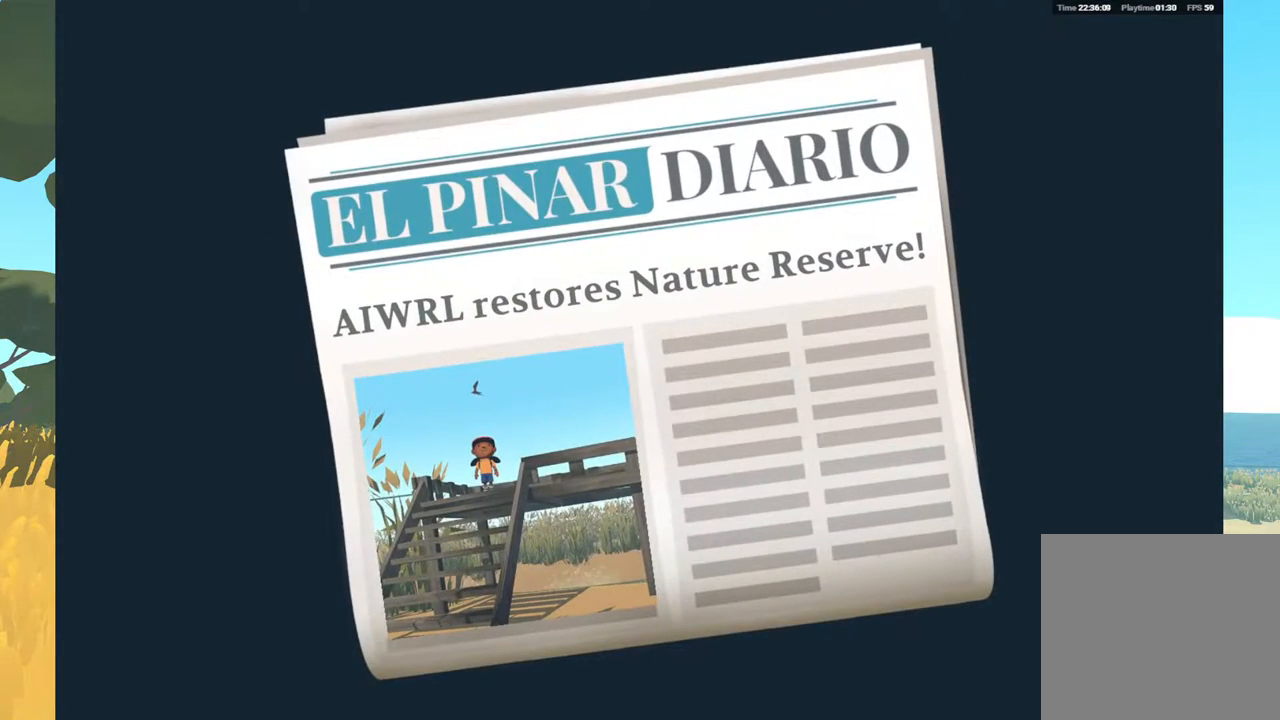
{"buttons": [], "left_stick": "center", "right_stick": "center", "events": [[283, "A", "down"], [450, "A", "up"]]}